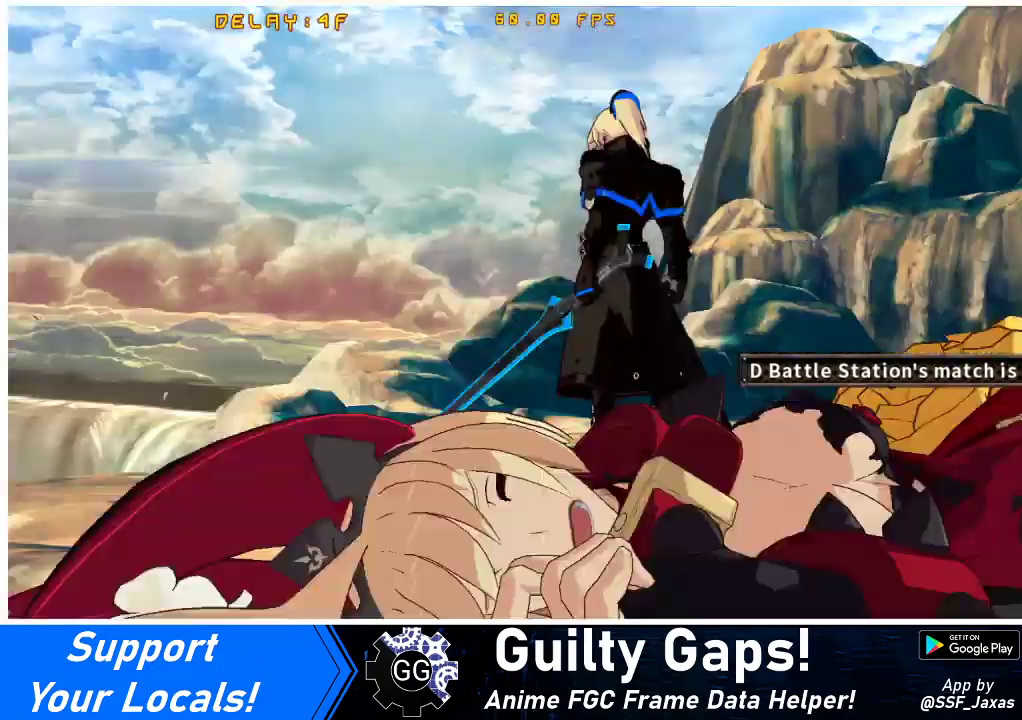
Gameplay with a controller (arcade stick); each line is a JSON object with the inputs held at the frame after it. "events" lists button and stick changes between this image and that frame as [ms after this image, input, new state], when the widget could be followed in between. Not read: L3 R3 other_buttons.
{"buttons": [], "events": [[67, "CROSS", "up"], [233, "CROSS", "down"], [400, "CROSS", "up"]]}
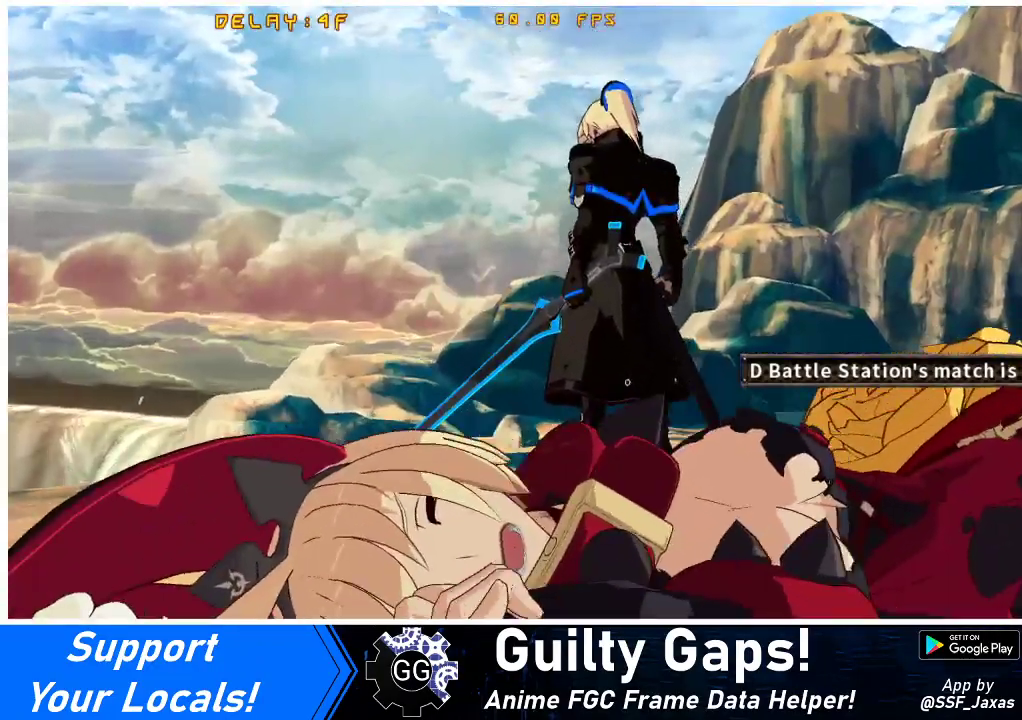
{"buttons": [], "events": [[33, "CROSS", "down"], [133, "CROSS", "up"], [267, "CROSS", "down"], [400, "CROSS", "up"]]}
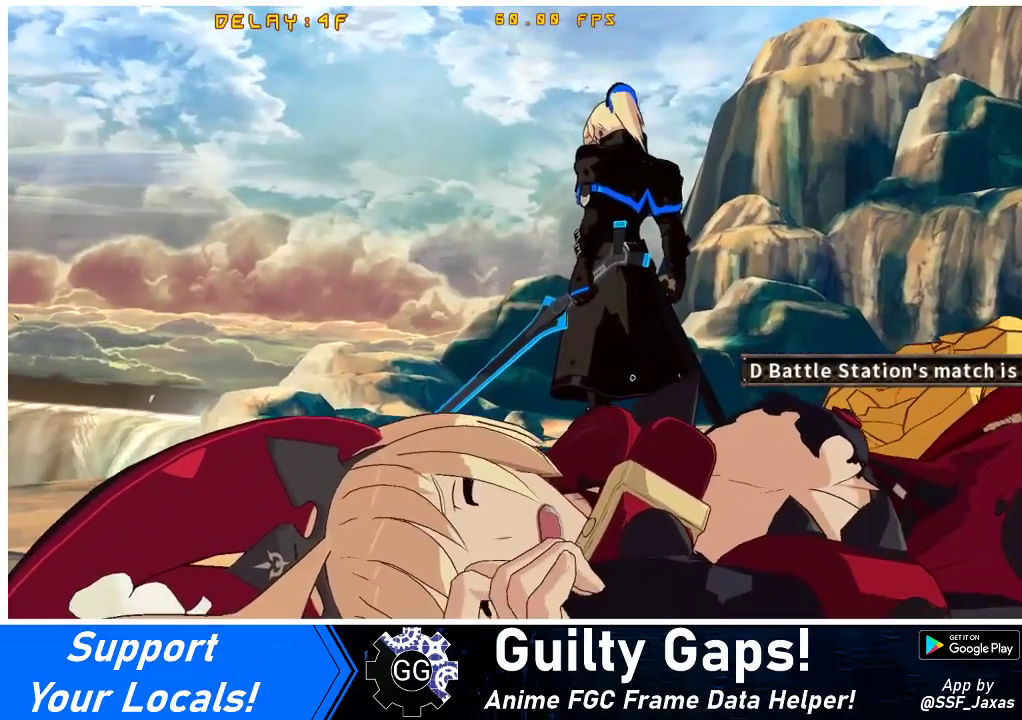
{"buttons": [], "events": [[100, "CROSS", "down"], [200, "CROSS", "up"]]}
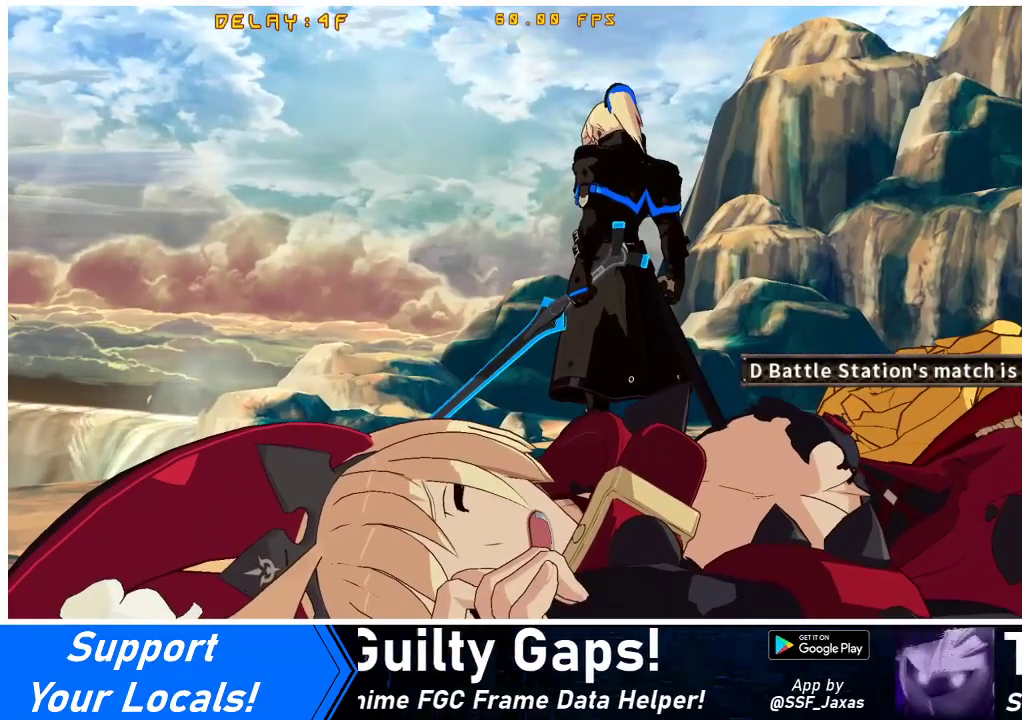
{"buttons": [], "events": [[333, "CROSS", "down"], [433, "CROSS", "up"]]}
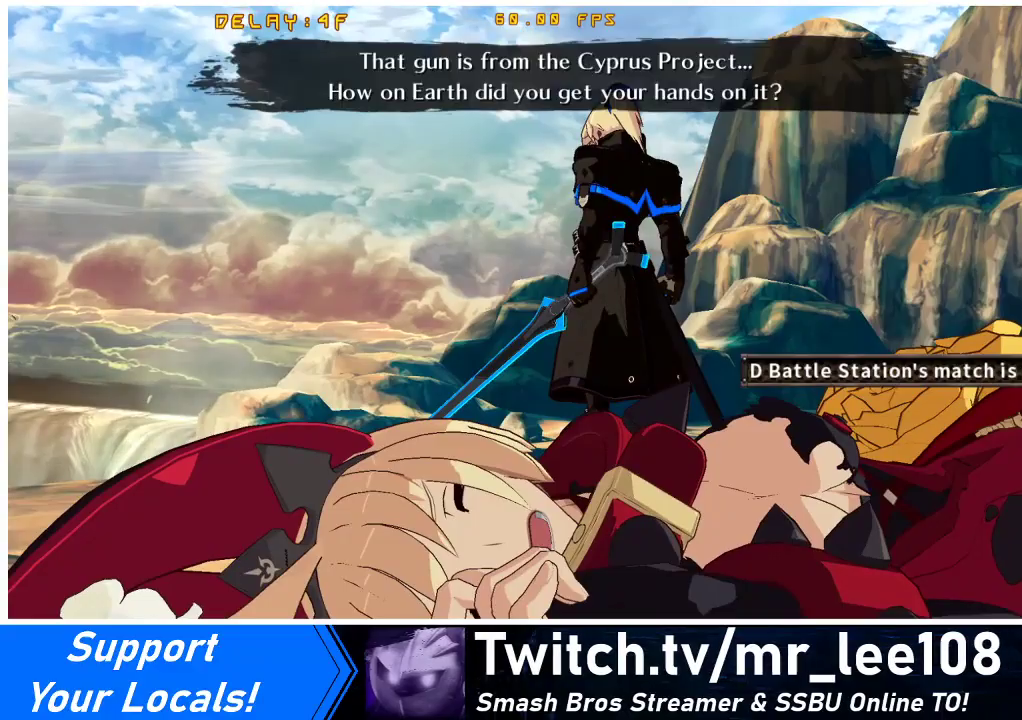
{"buttons": [], "events": [[233, "CROSS", "down"], [367, "CROSS", "up"]]}
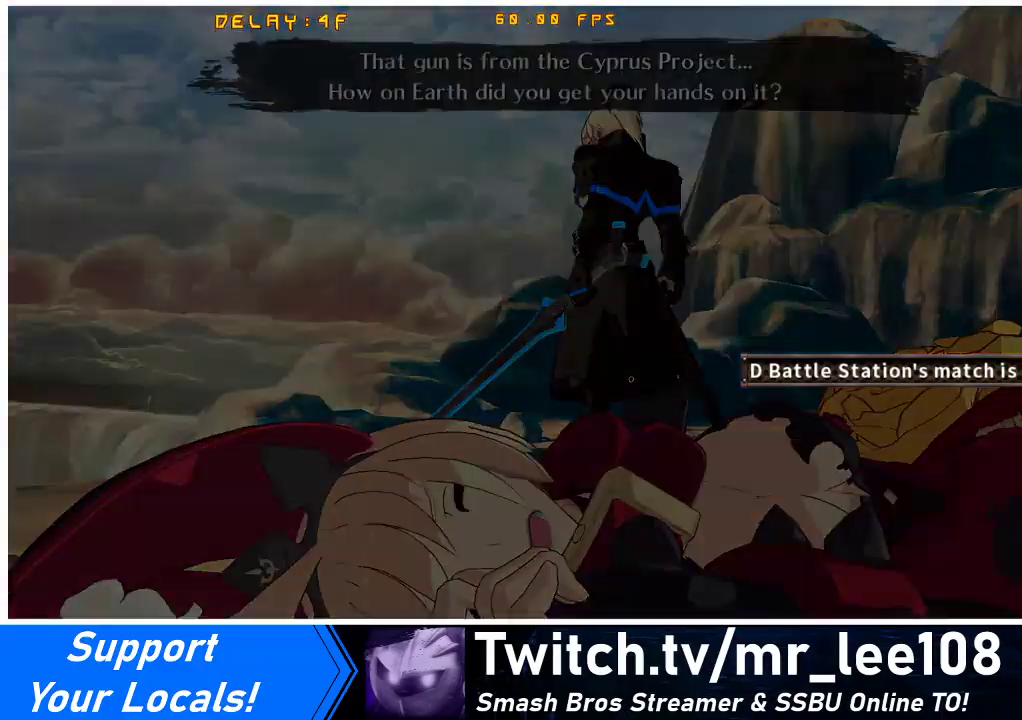
{"buttons": [], "events": []}
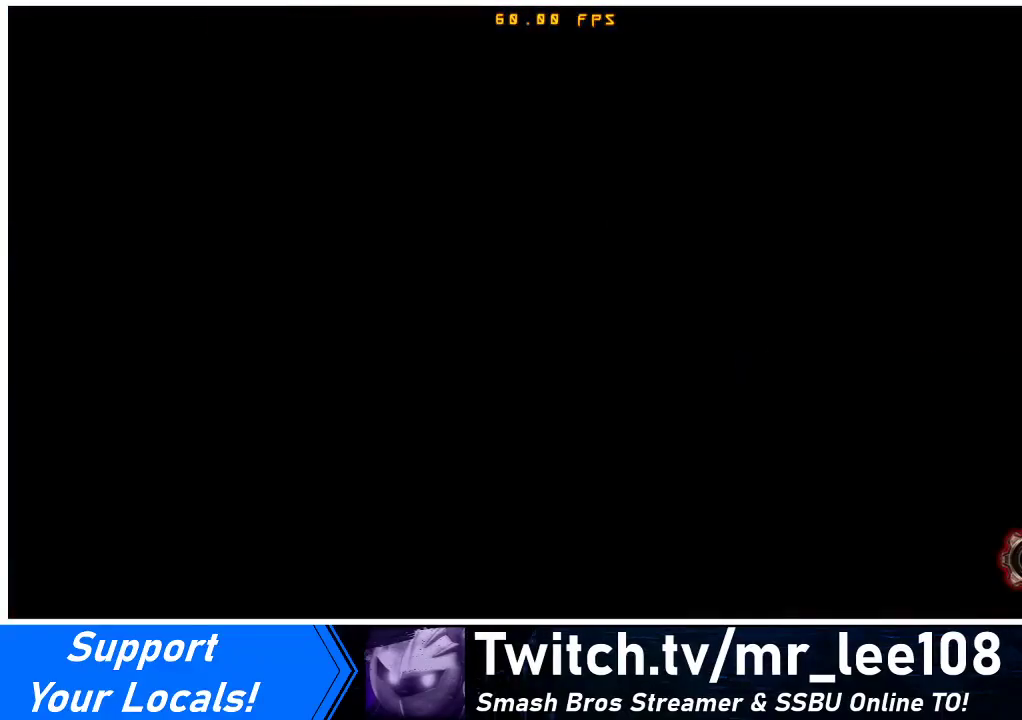
{"buttons": [], "events": []}
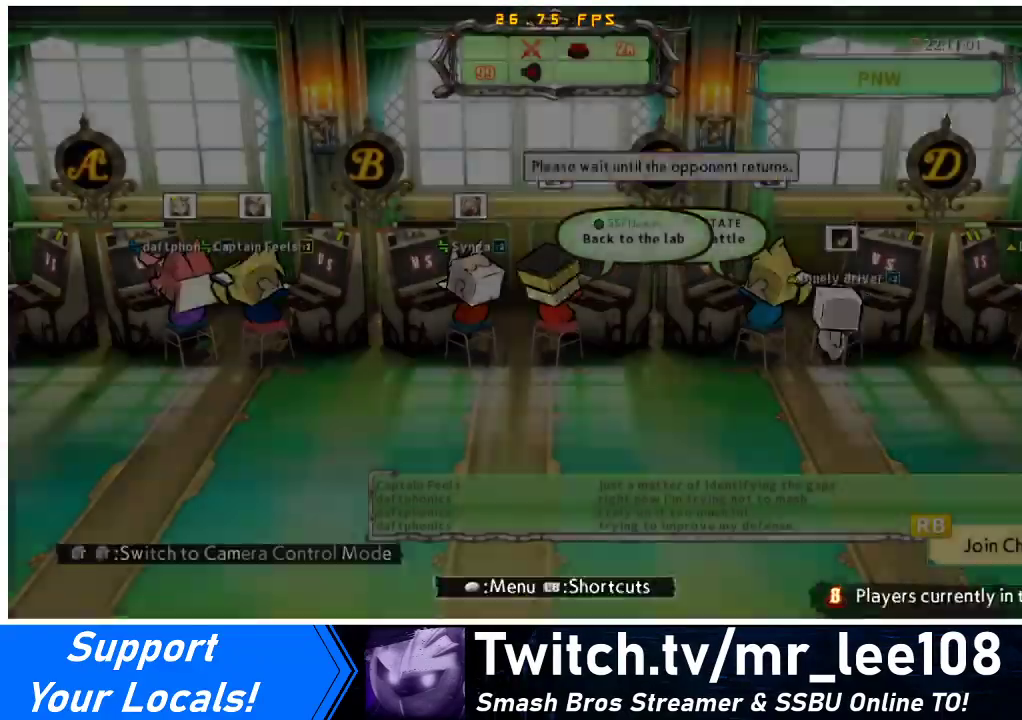
{"buttons": [], "events": [[333, "CROSS", "down"], [433, "CROSS", "up"]]}
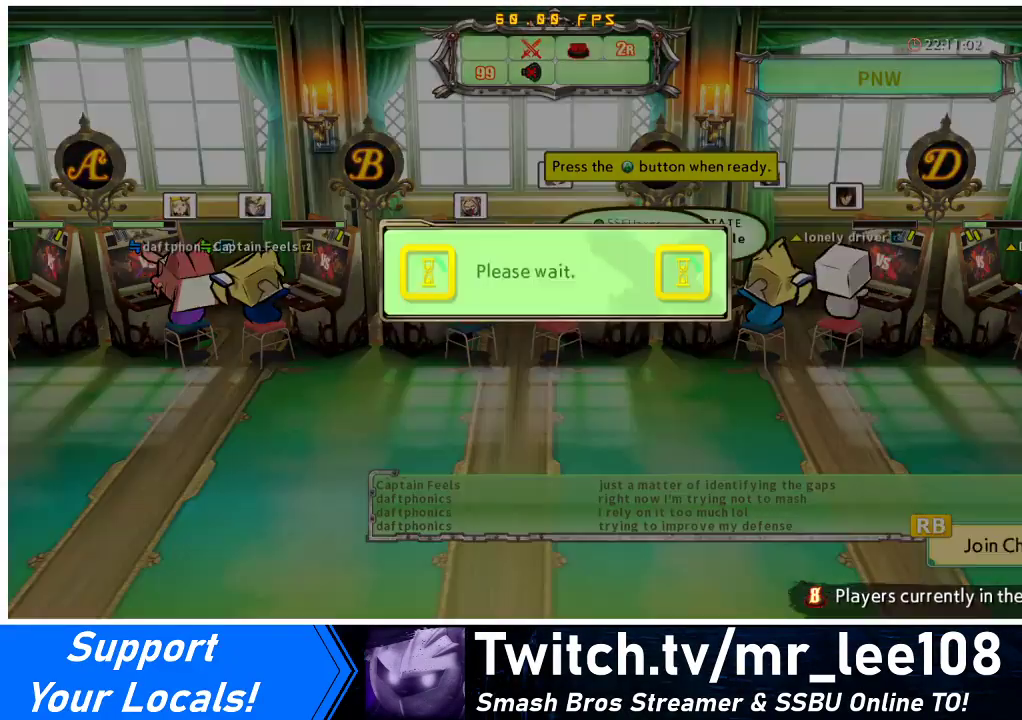
{"buttons": [], "events": []}
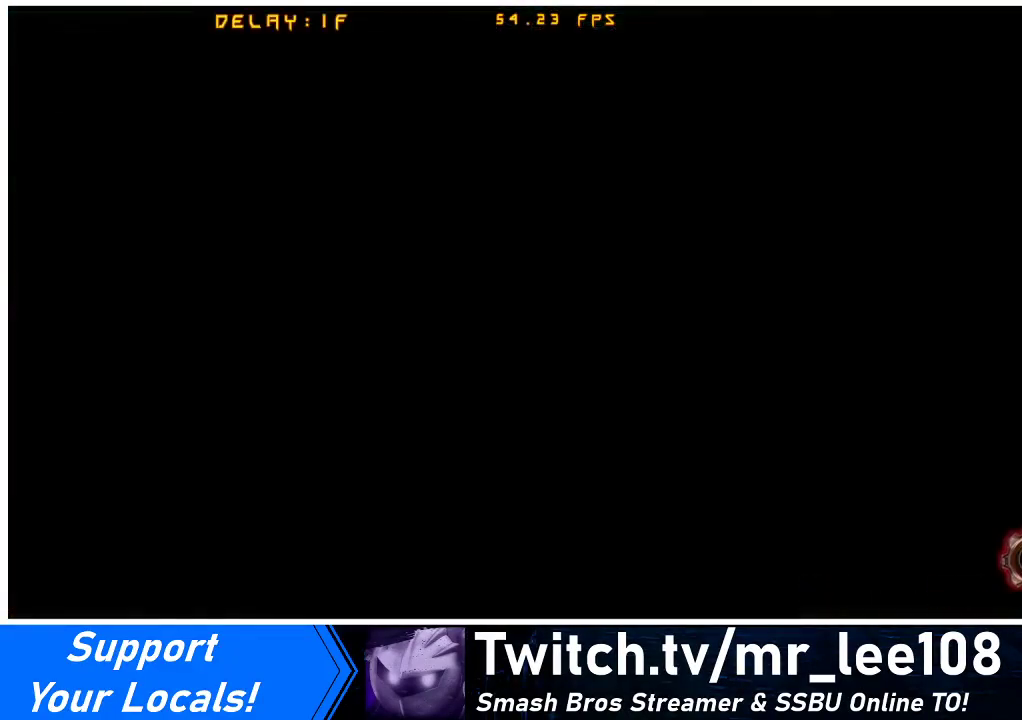
{"buttons": [], "events": []}
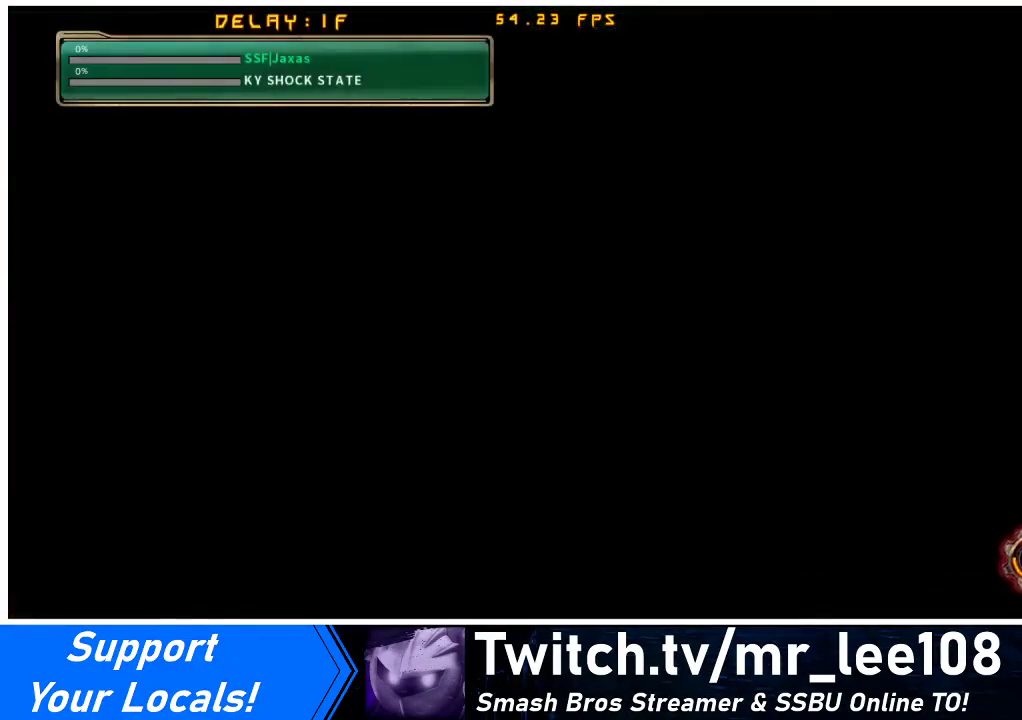
{"buttons": [], "events": []}
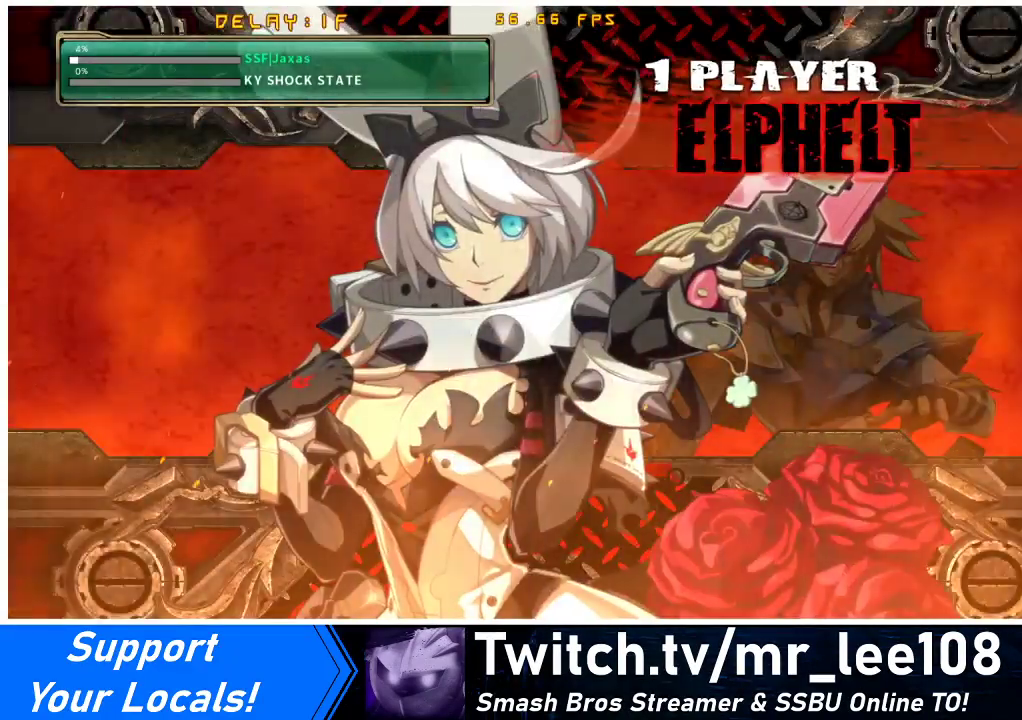
{"buttons": [], "events": []}
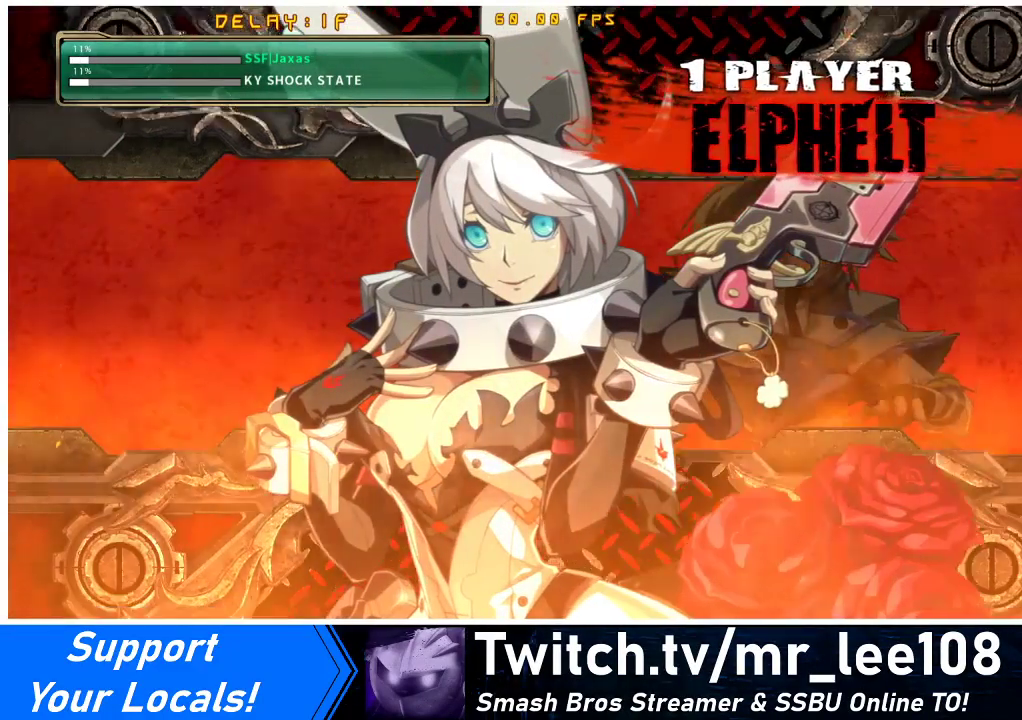
{"buttons": [], "events": []}
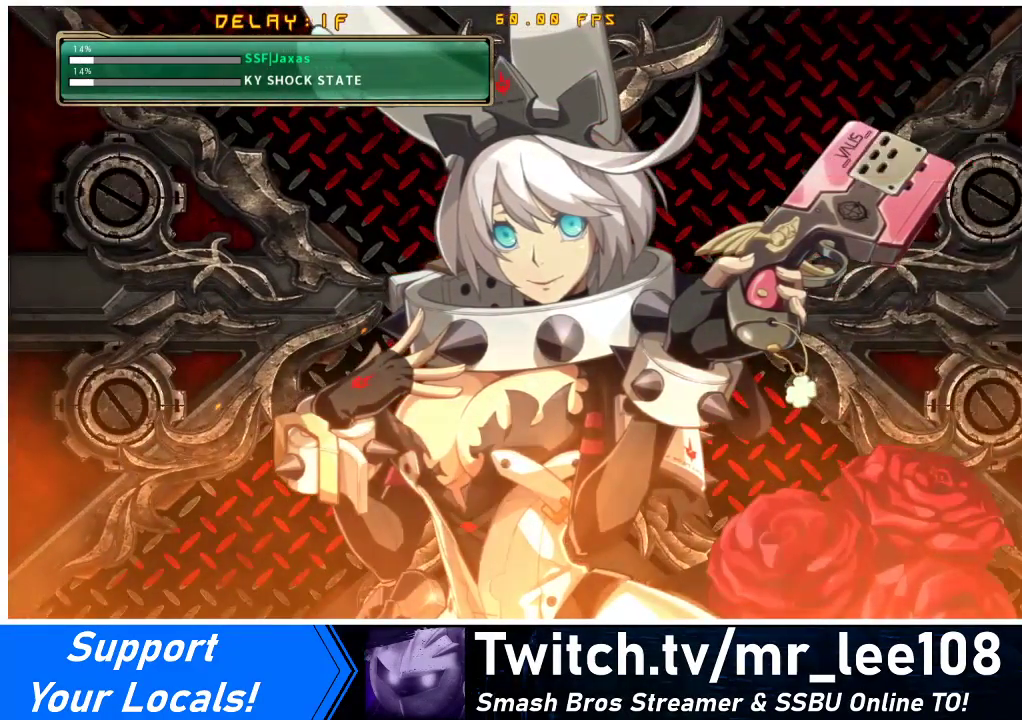
{"buttons": [], "events": []}
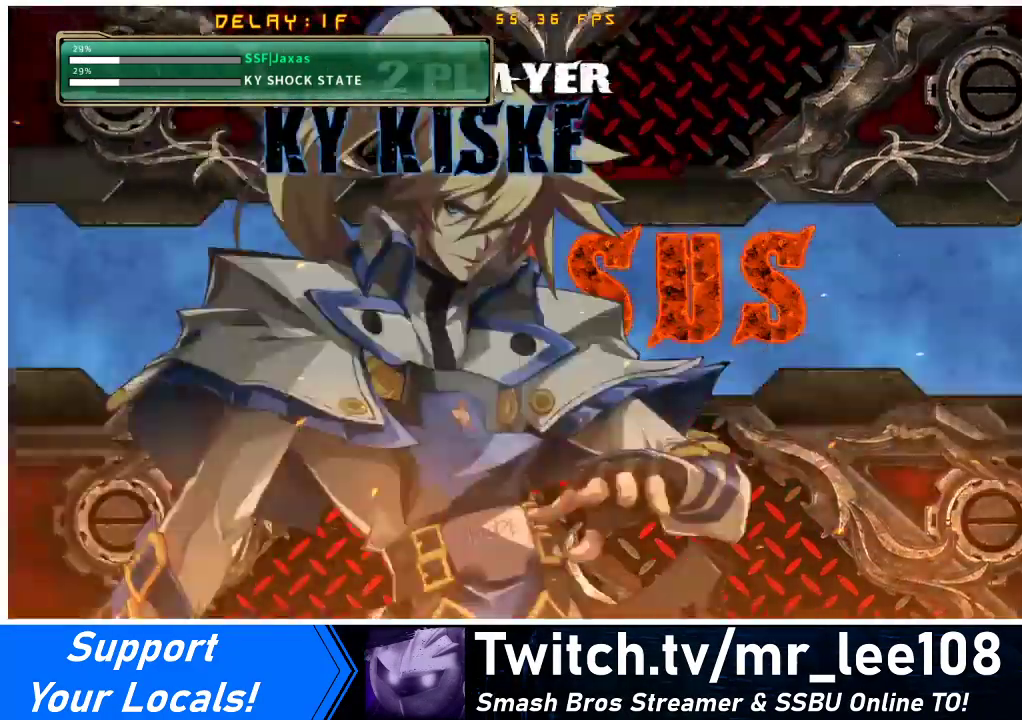
{"buttons": [], "events": []}
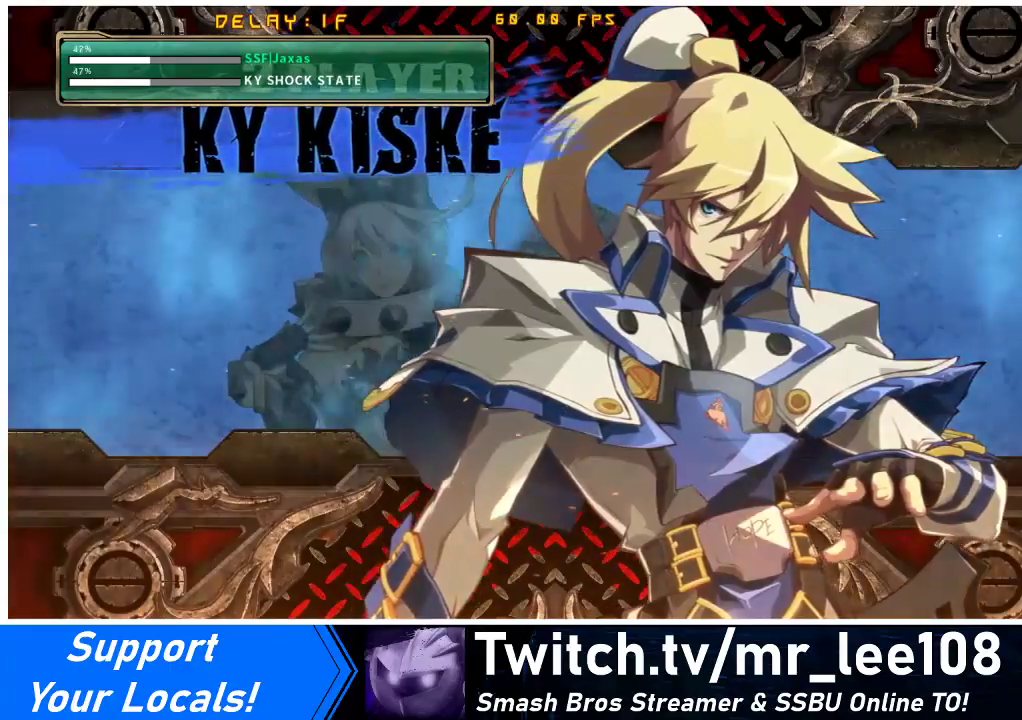
{"buttons": [], "events": []}
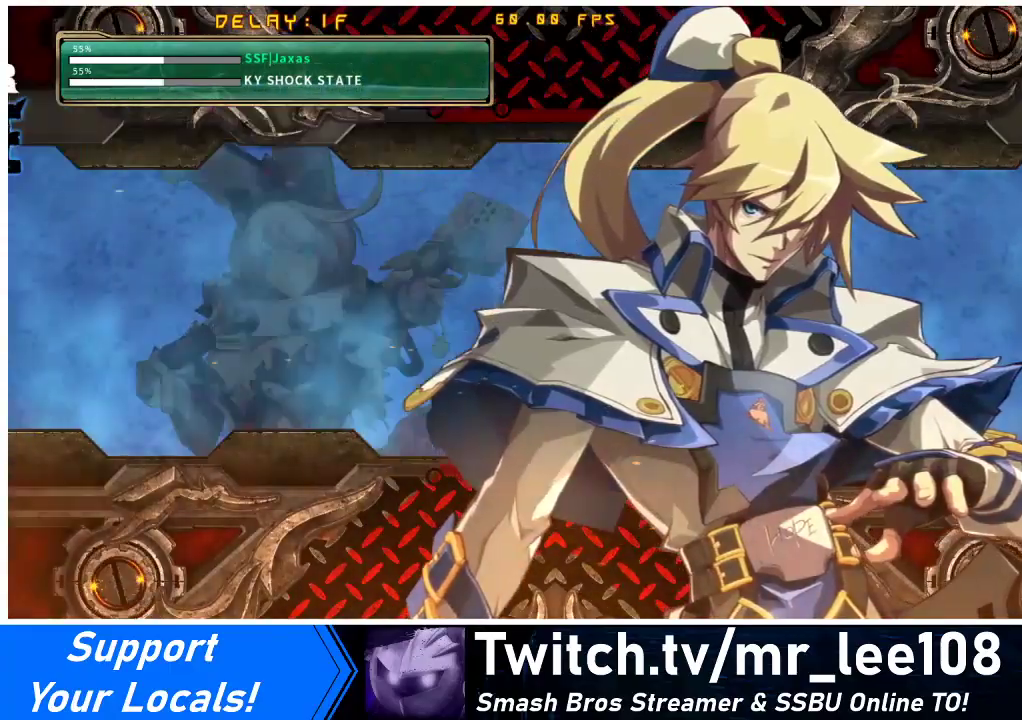
{"buttons": [], "events": []}
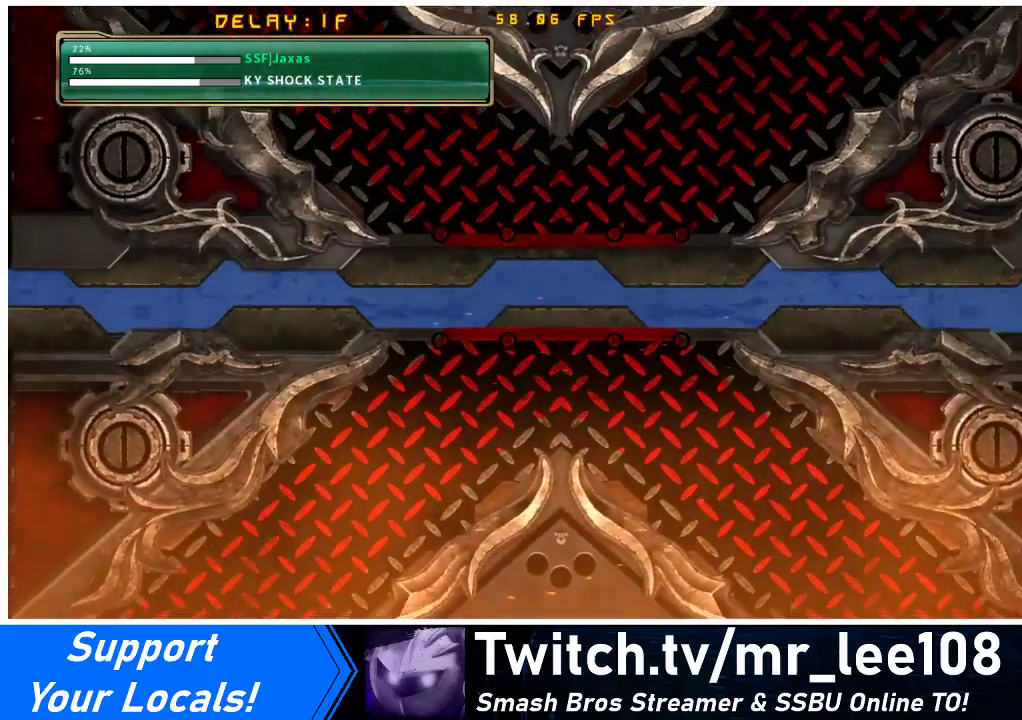
{"buttons": [], "events": []}
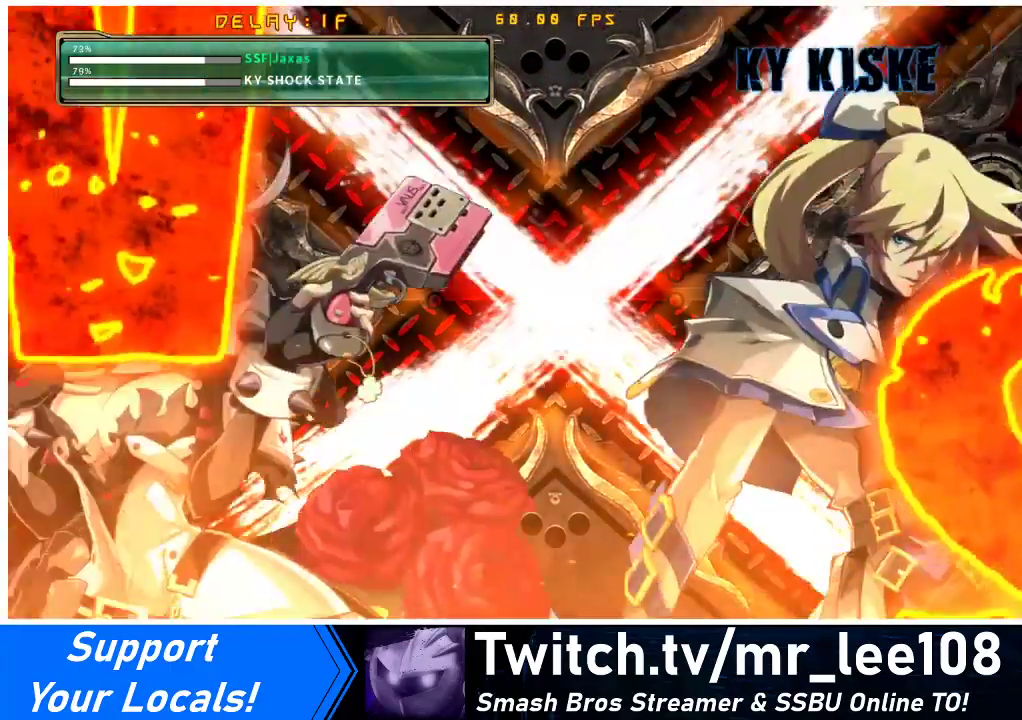
{"buttons": [], "events": [[67, "CROSS", "down"], [167, "CROSS", "up"]]}
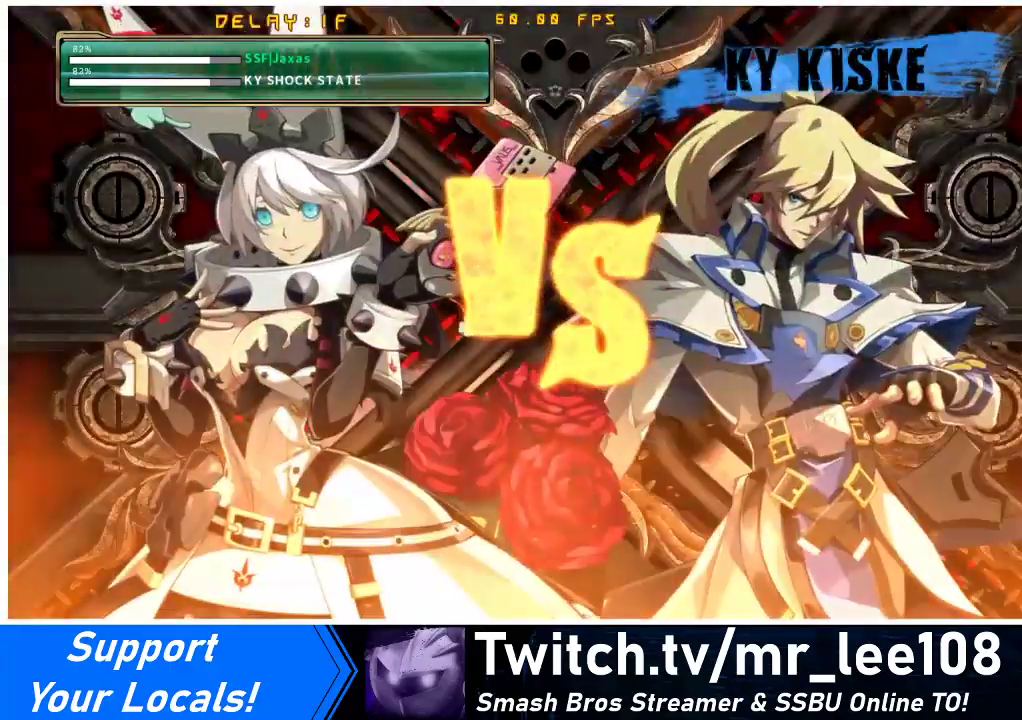
{"buttons": [], "events": []}
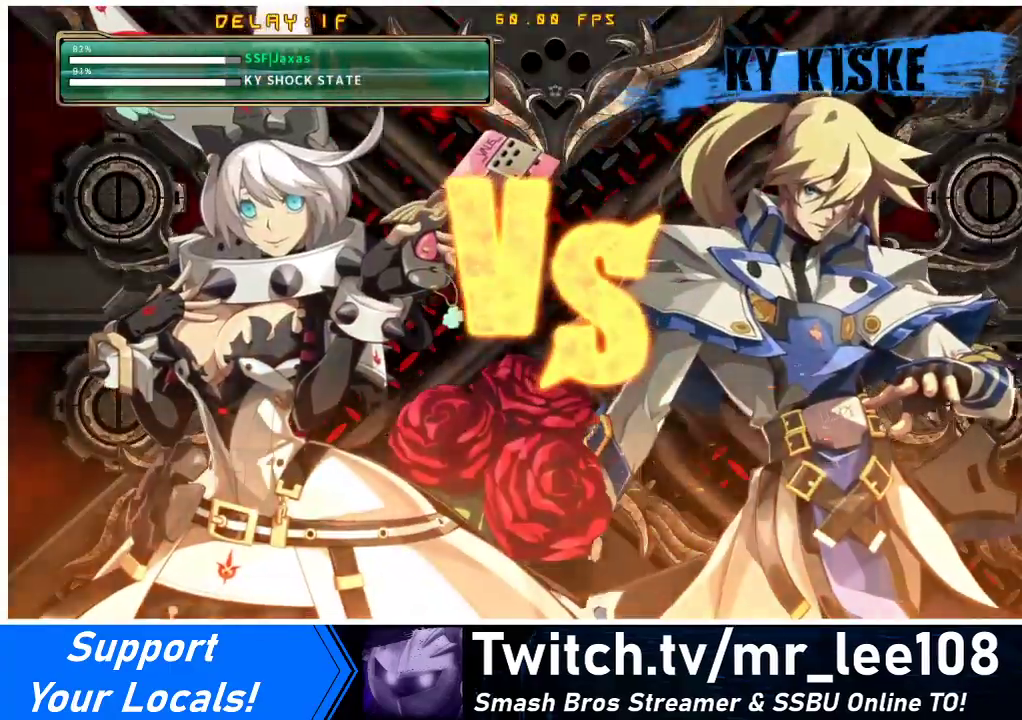
{"buttons": ["CROSS"], "events": [[367, "CROSS", "down"]]}
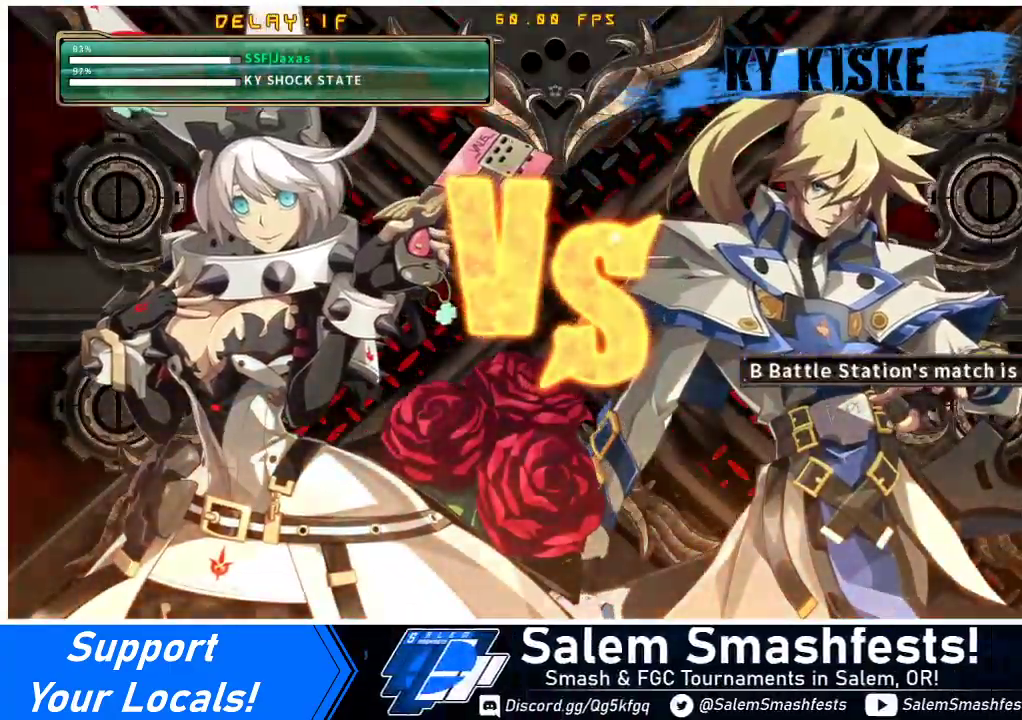
{"buttons": [], "events": [[33, "CROSS", "up"]]}
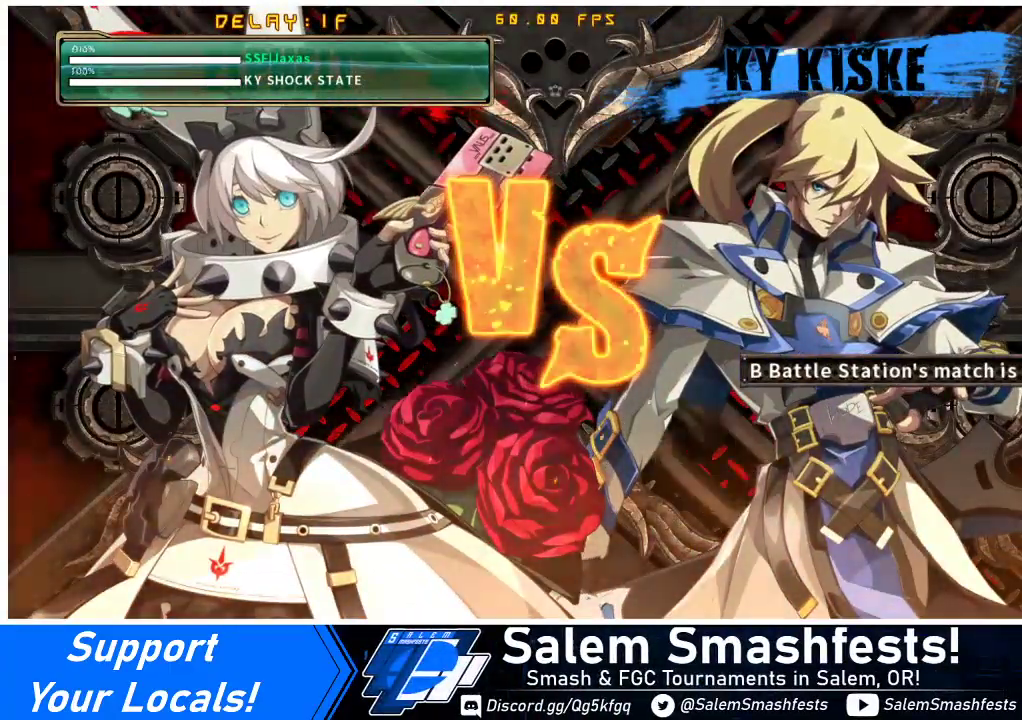
{"buttons": [], "events": []}
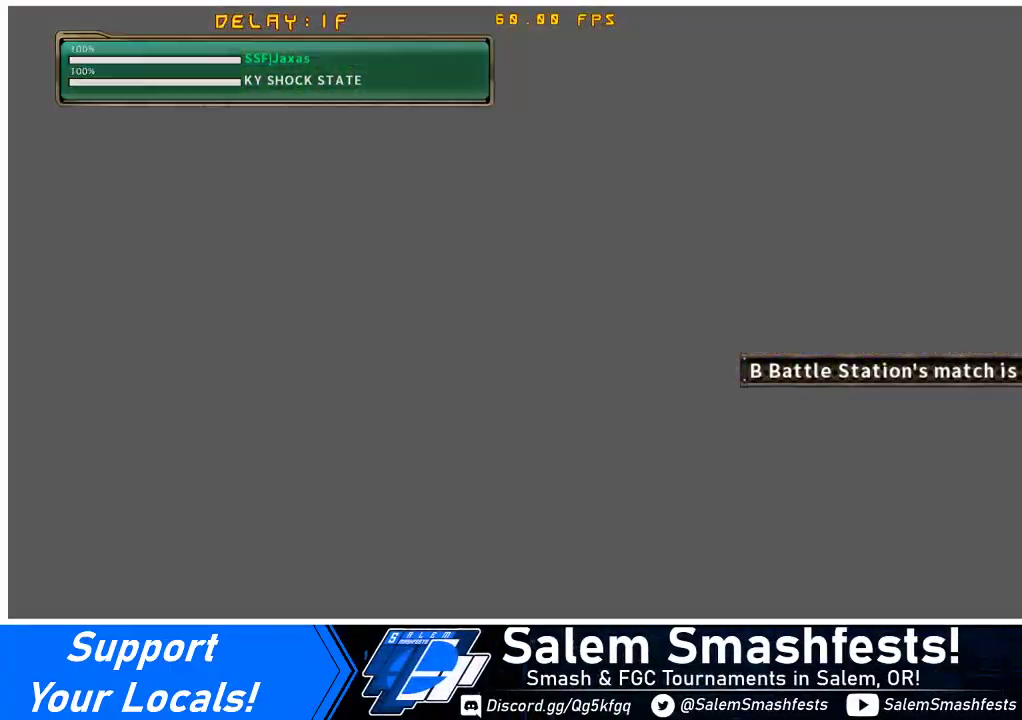
{"buttons": [], "events": []}
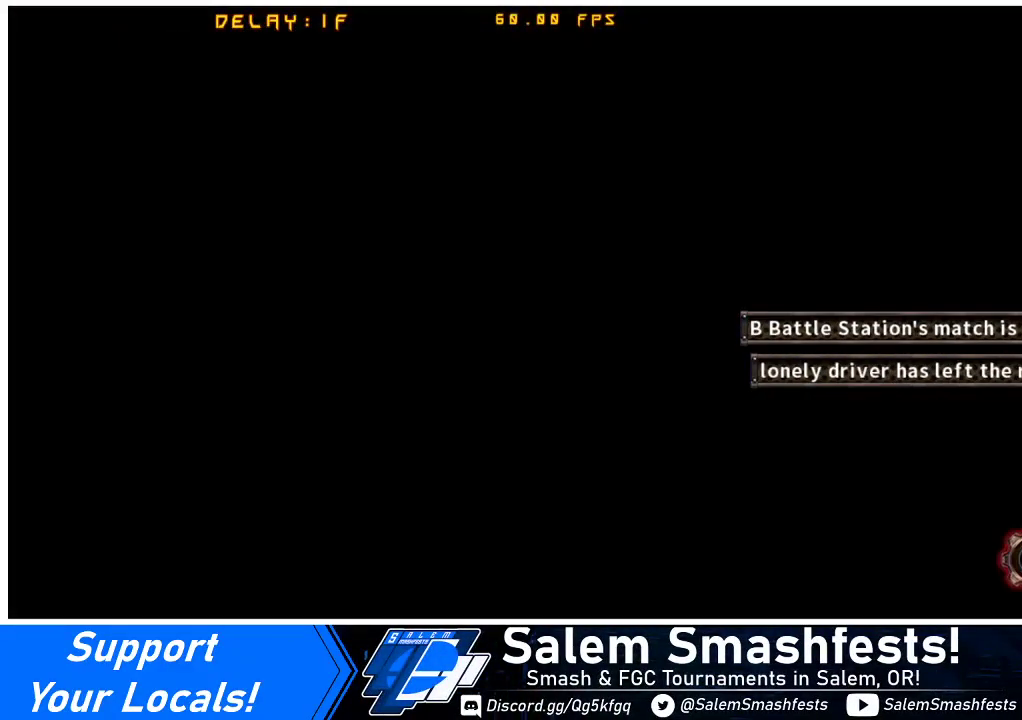
{"buttons": [], "events": []}
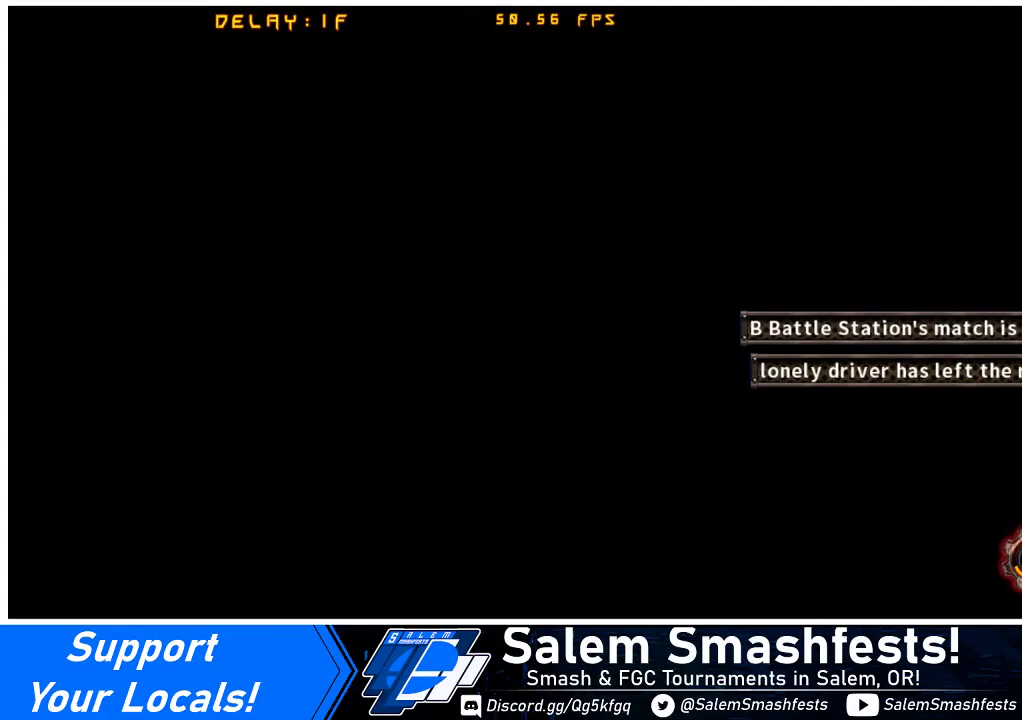
{"buttons": [], "events": [[267, "CROSS", "down"], [433, "CROSS", "up"]]}
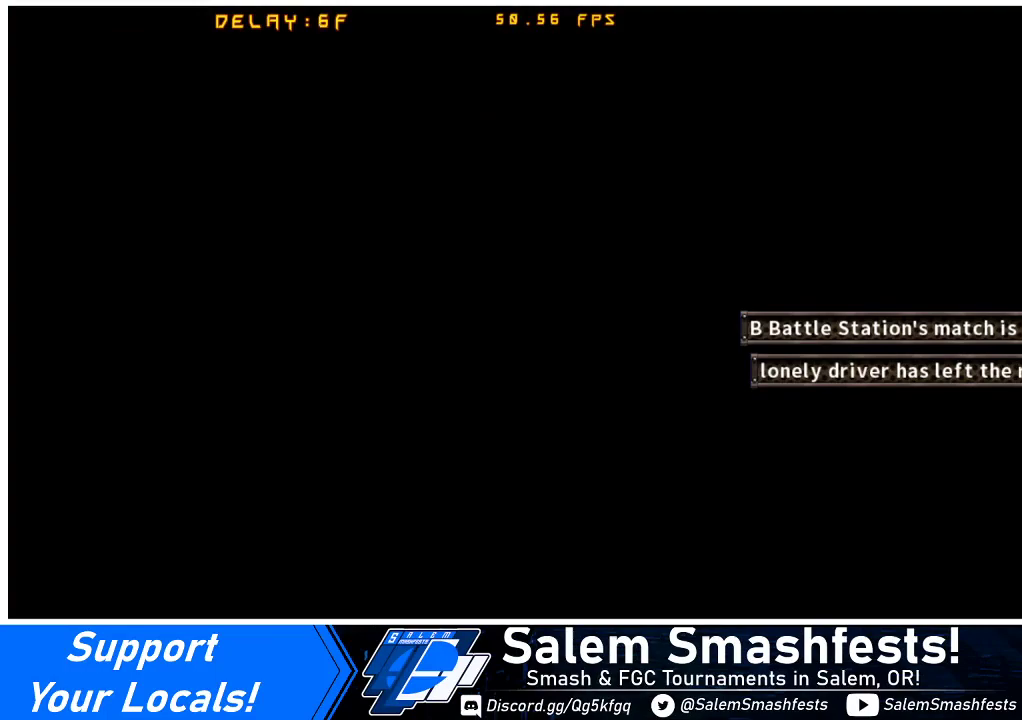
{"buttons": ["CROSS"], "events": [[500, "CROSS", "down"]]}
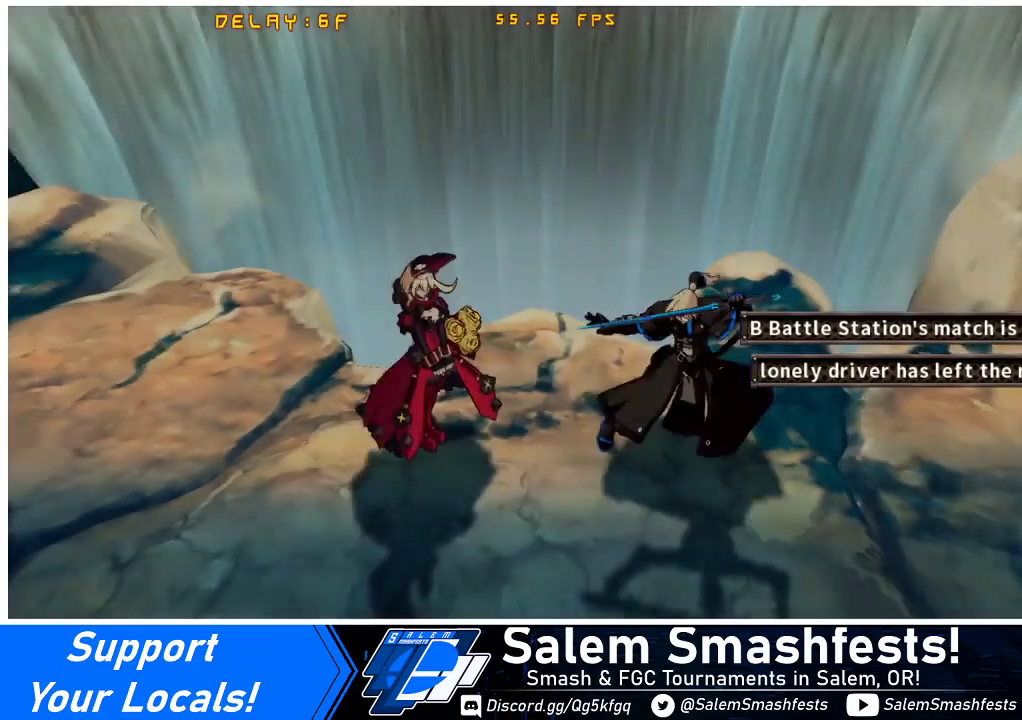
{"buttons": [], "events": [[167, "CROSS", "up"]]}
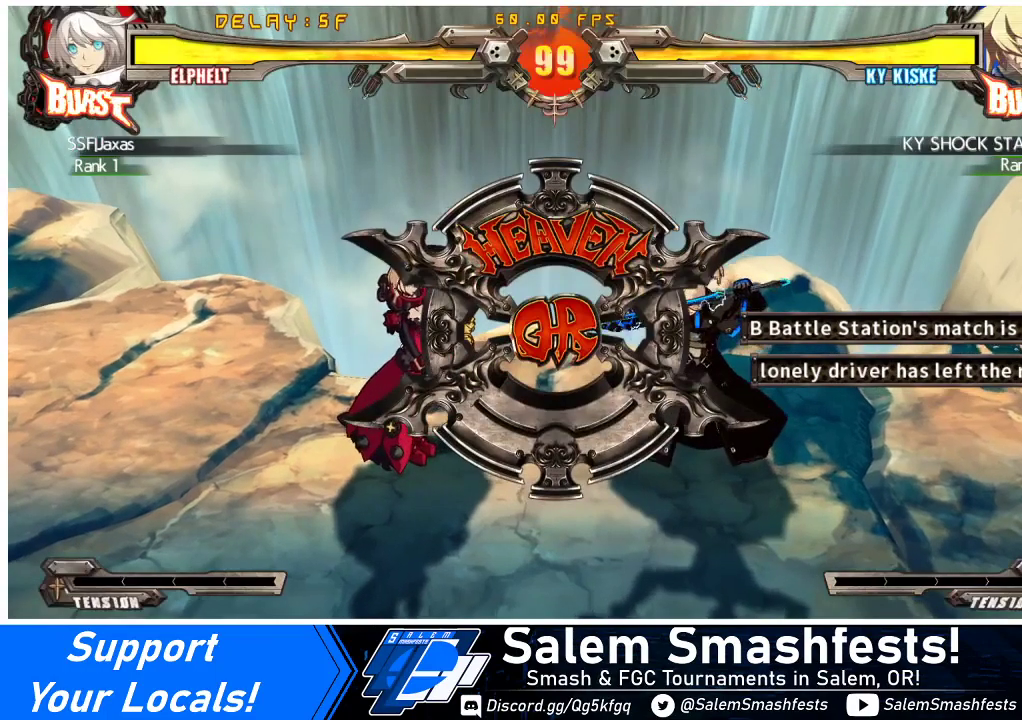
{"buttons": ["CROSS"], "events": [[133, "CROSS", "down"], [267, "CROSS", "up"], [400, "CIRCLE", "down"], [433, "CROSS", "down"], [500, "CIRCLE", "up"]]}
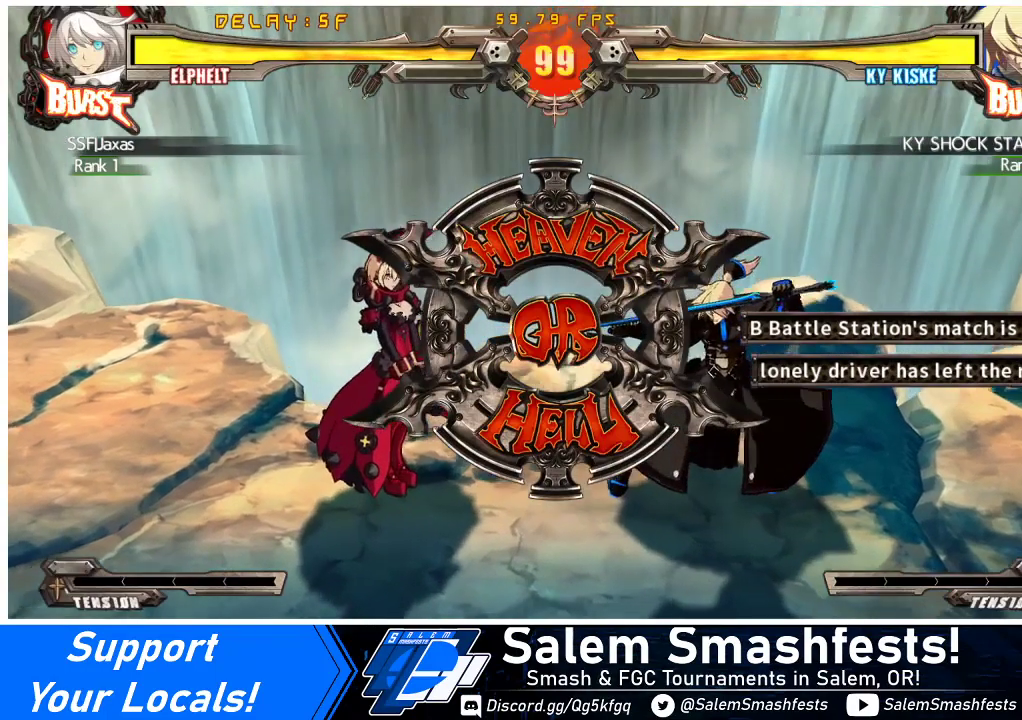
{"buttons": ["DPAD_DOWN"], "events": [[33, "CROSS", "up"], [200, "CIRCLE", "down"], [200, "CROSS", "down"], [300, "DPAD_LEFT", "down"], [333, "CIRCLE", "up"], [367, "CROSS", "up"], [367, "DPAD_DOWN", "down"], [433, "DPAD_LEFT", "up"]]}